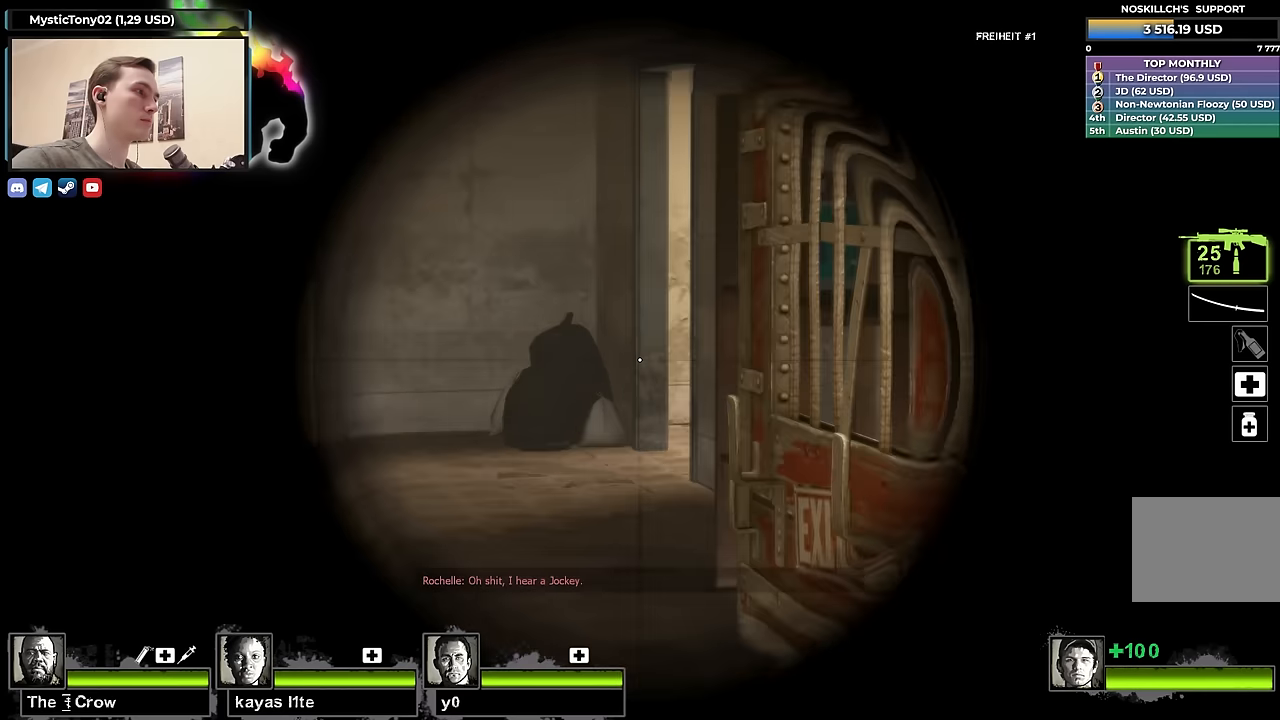
Gameplay with keyboard; each line is a JSON object with the keys held at the frame after it. "events" lists presses ("down") and releases ("up") of "1", "2", "3", "4", "a", "alt", "ctrl", "d", "e", "f", "q", "r", "s", "shift", "space", "tab" and "w" between this image and that frame as [ms after this image, input, new state], when the widget could be followed in between. No other keys are recorded. Mouse input is not recorded.
{"keys": ["shift"], "events": []}
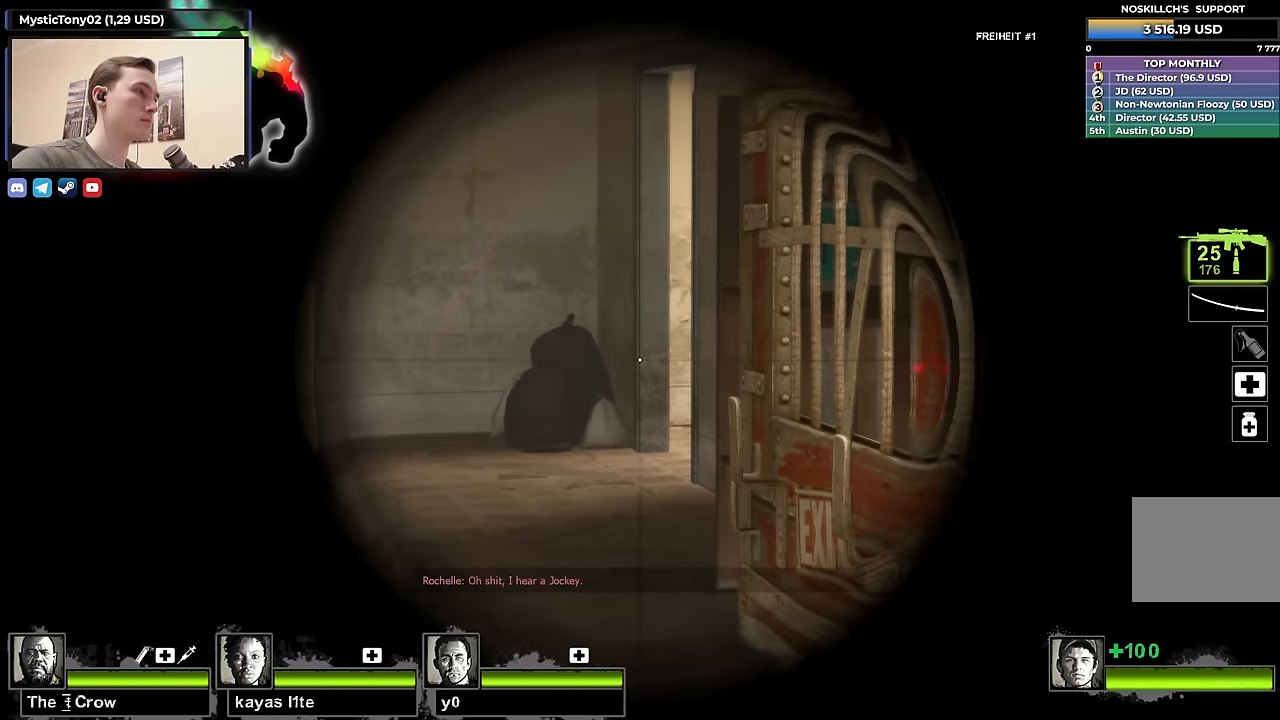
{"keys": ["shift"], "events": []}
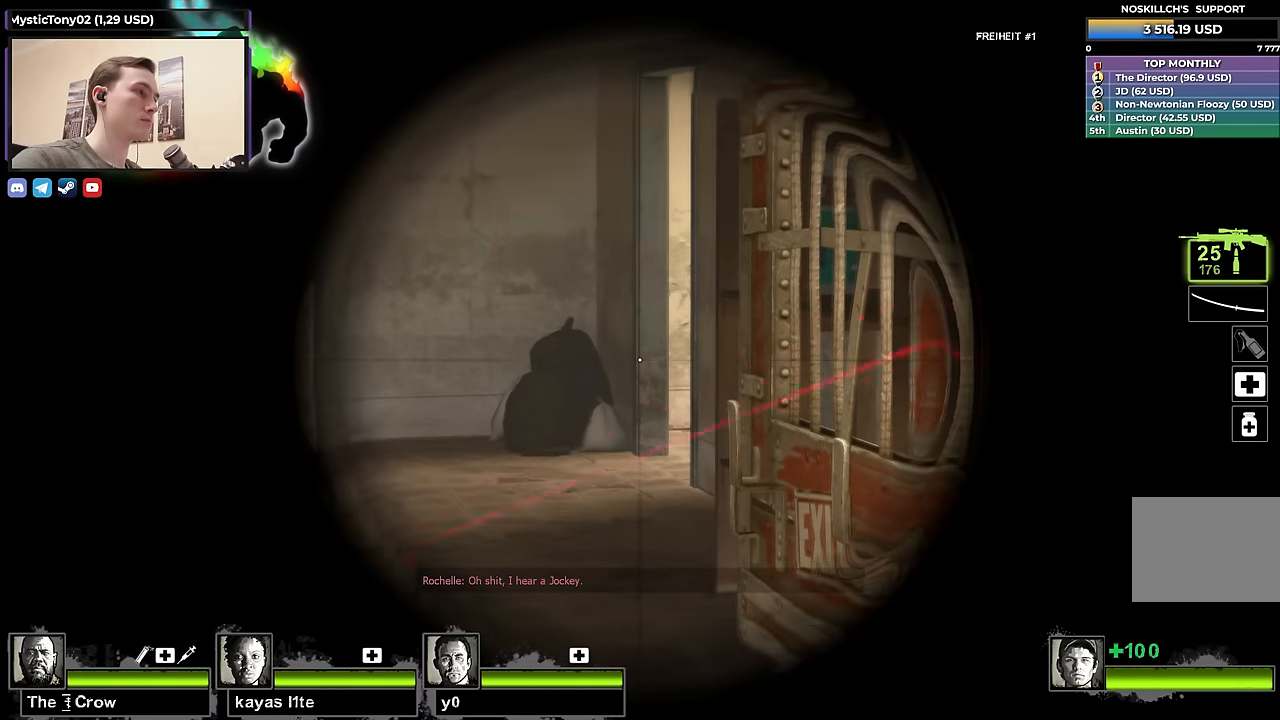
{"keys": ["shift"], "events": []}
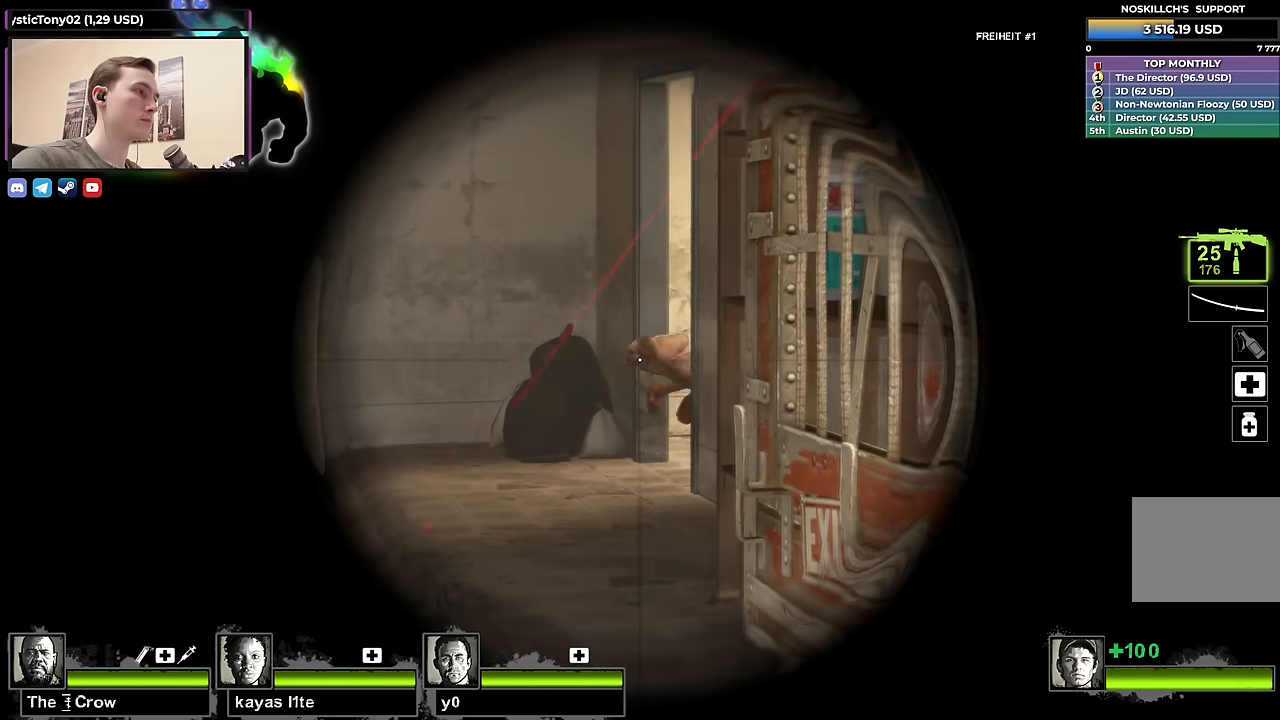
{"keys": ["shift"], "events": []}
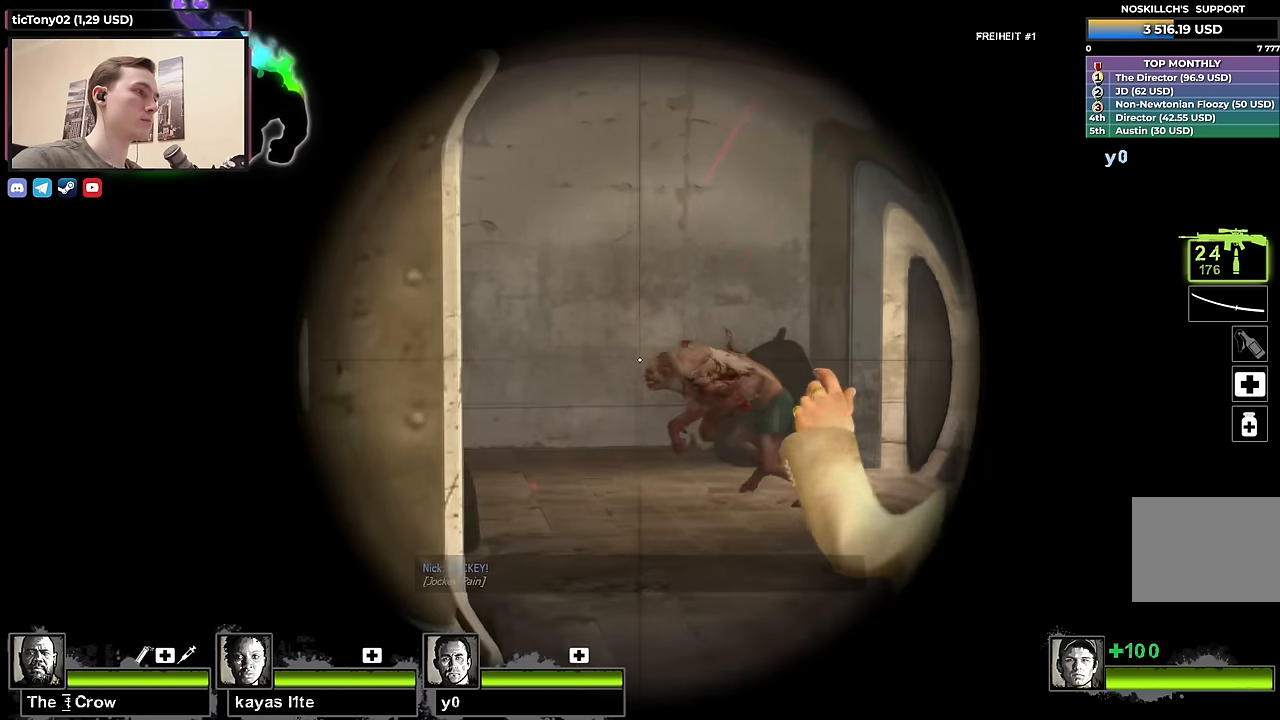
{"keys": ["shift"], "events": []}
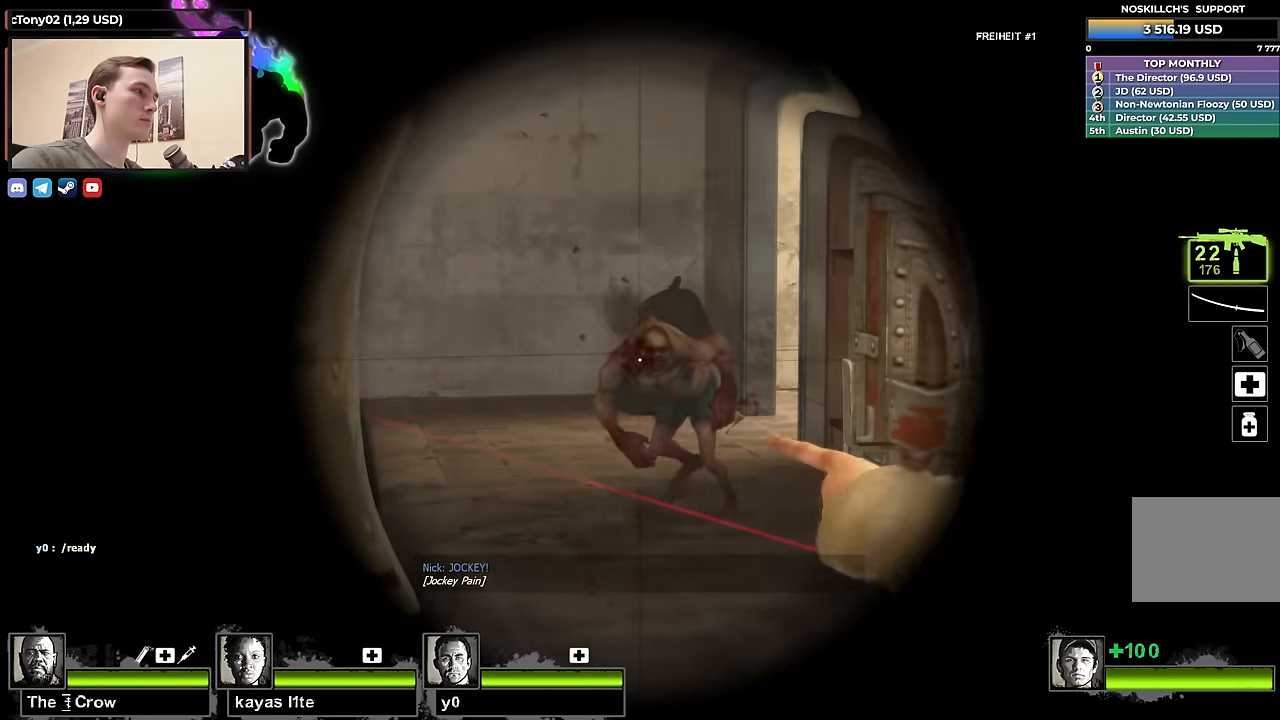
{"keys": ["f", "shift"], "events": [[500, "f", "down"]]}
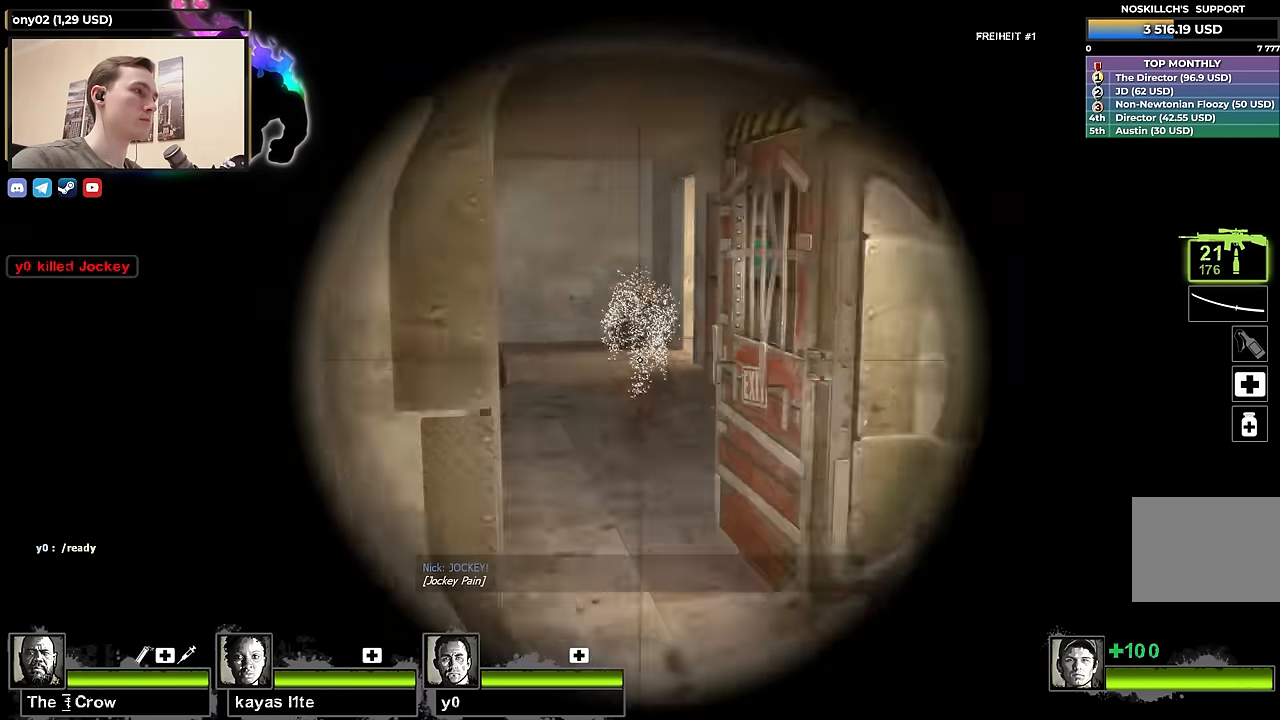
{"keys": [], "events": [[83, "f", "up"], [83, "shift", "up"]]}
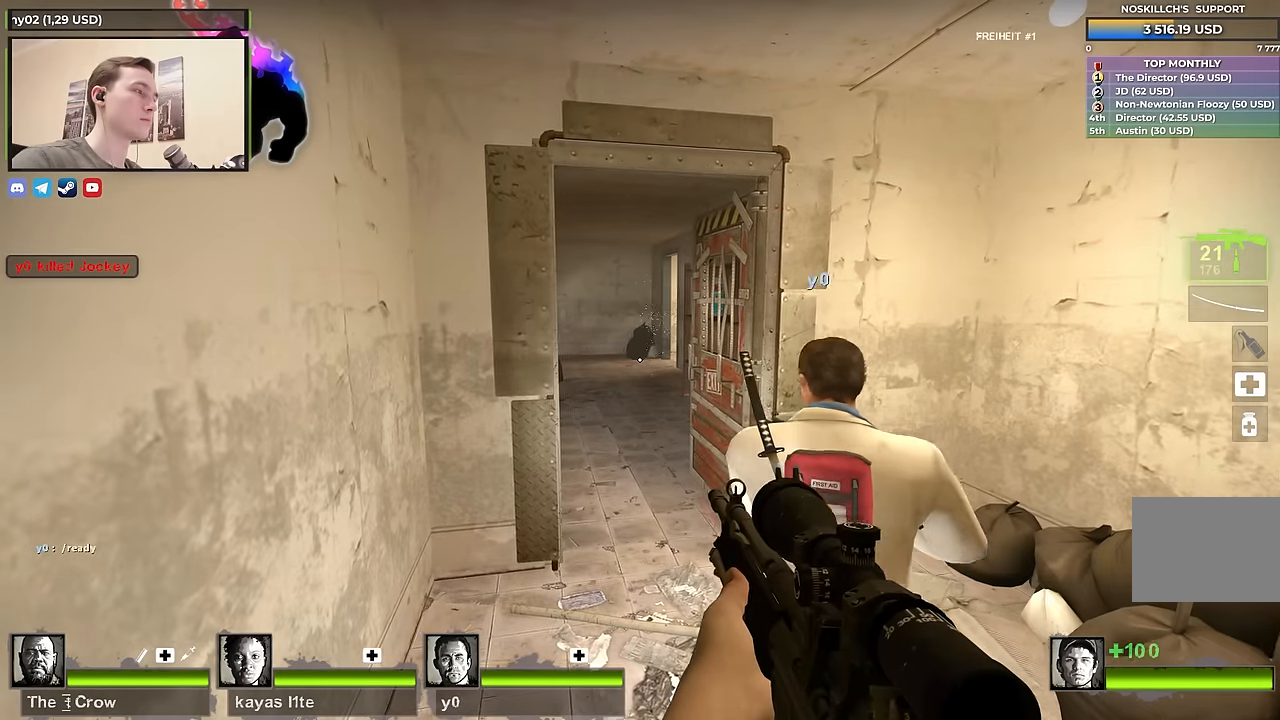
{"keys": ["s", "shift"], "events": [[100, "d", "down"], [150, "s", "down"], [300, "shift", "down"], [483, "d", "up"]]}
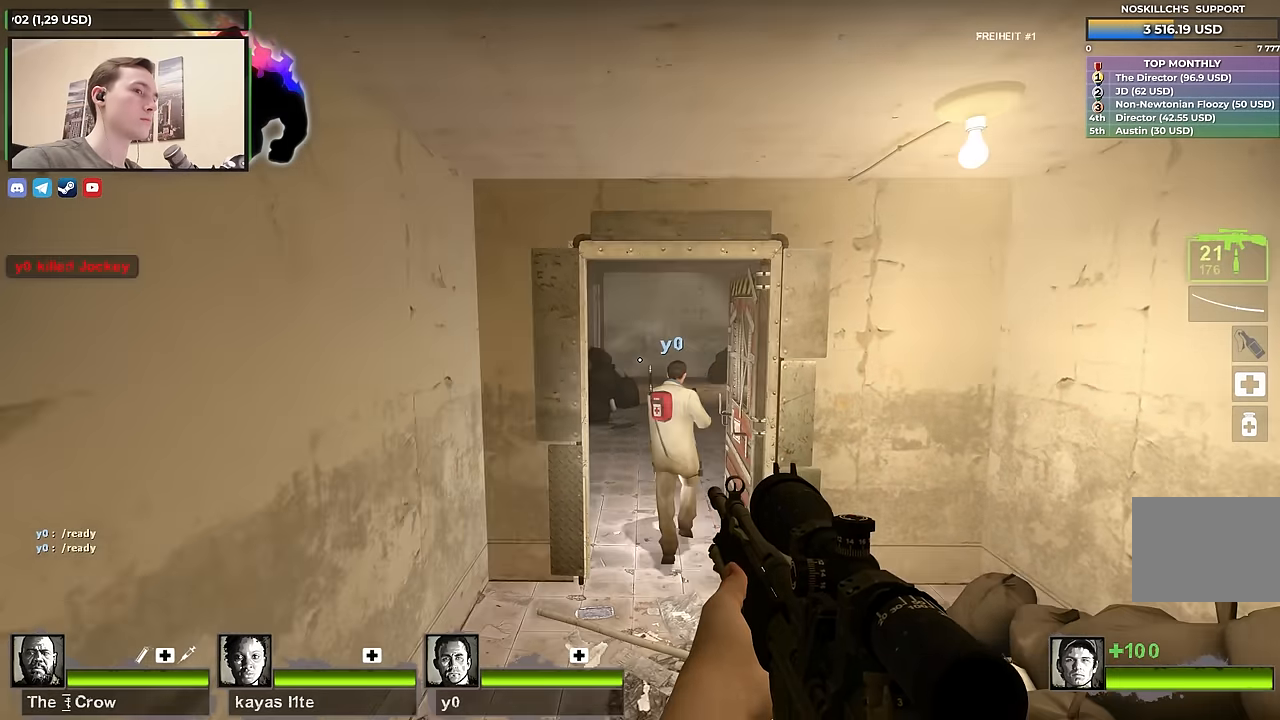
{"keys": ["s", "shift"], "events": []}
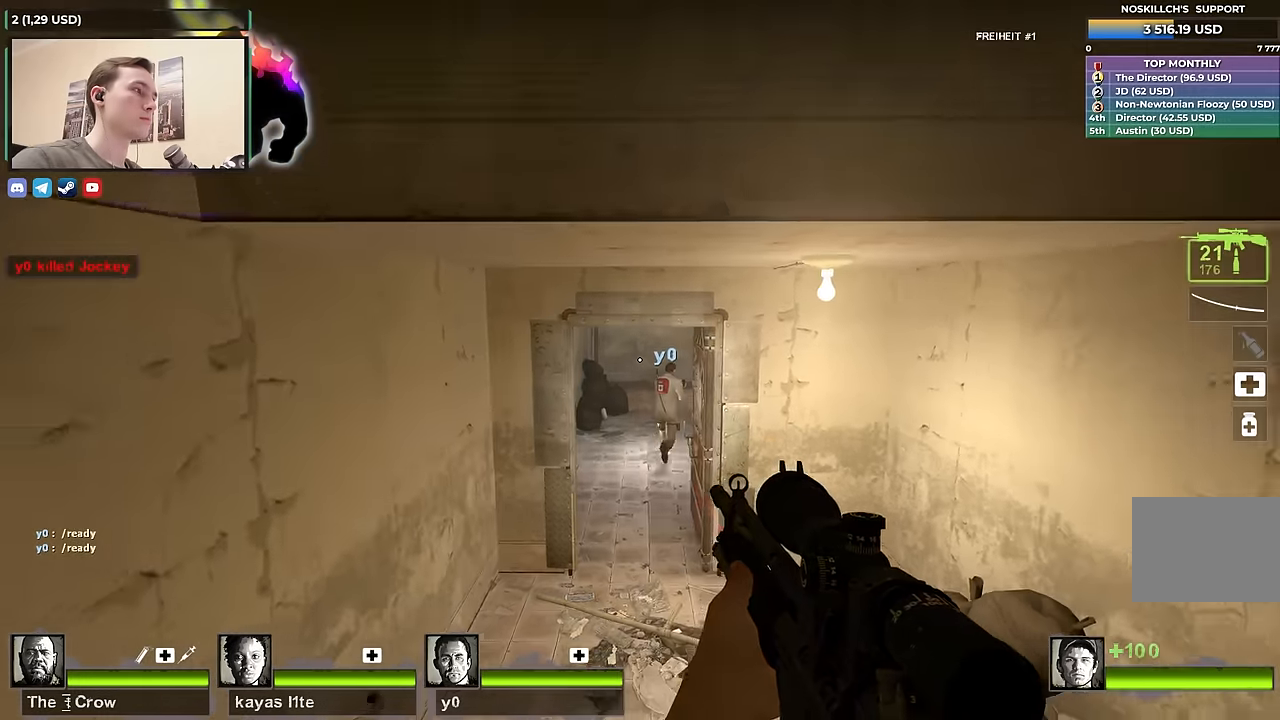
{"keys": ["s", "tab"], "events": [[100, "shift", "up"], [283, "tab", "down"]]}
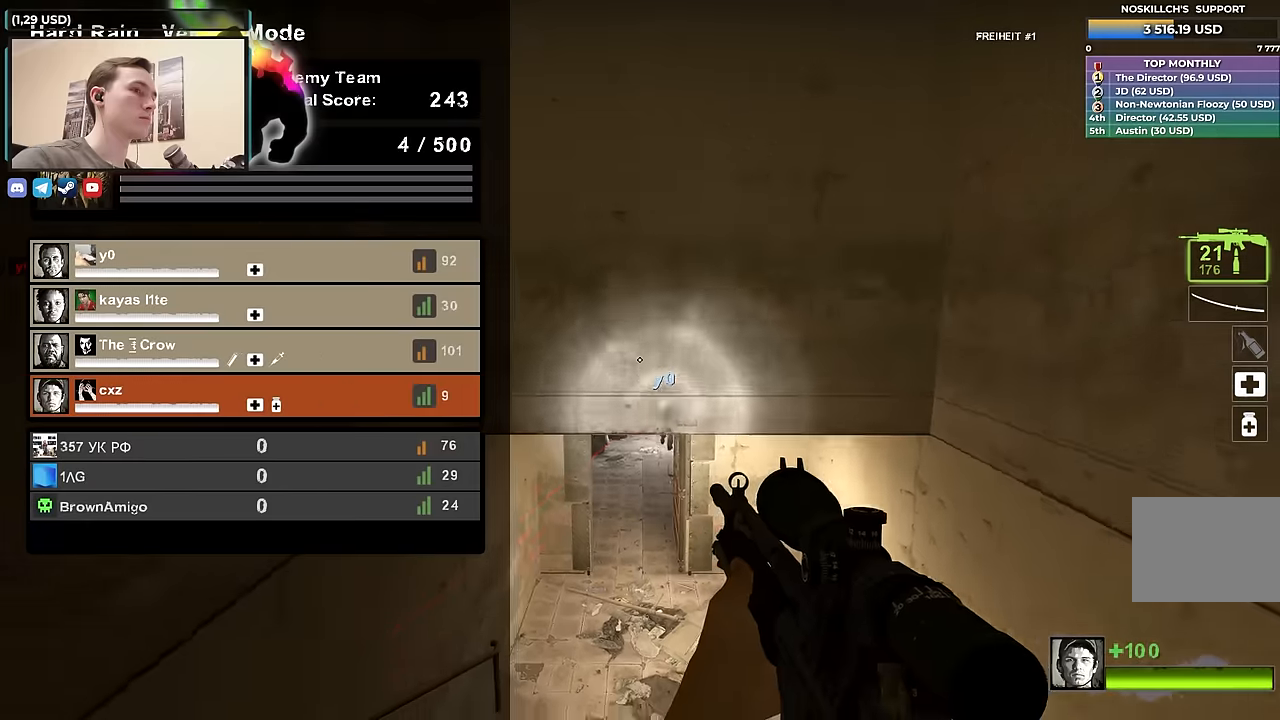
{"keys": [], "events": [[17, "s", "up"], [66, "tab", "up"]]}
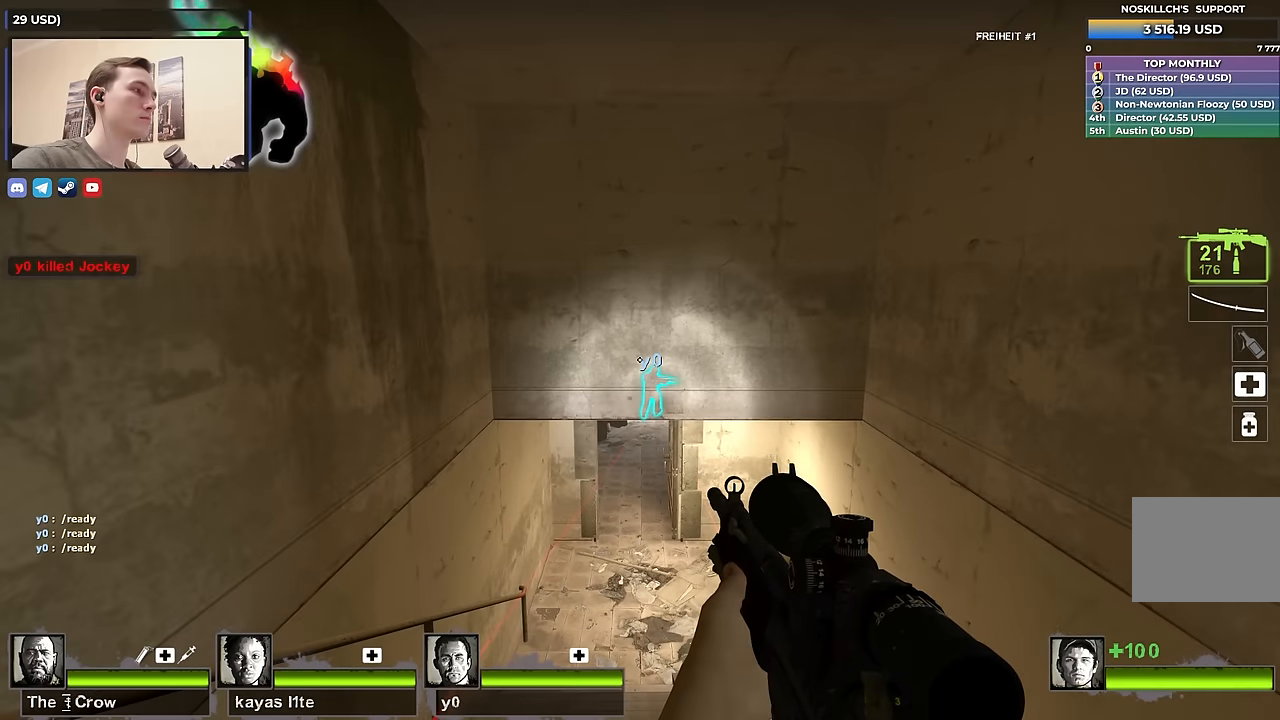
{"keys": [], "events": []}
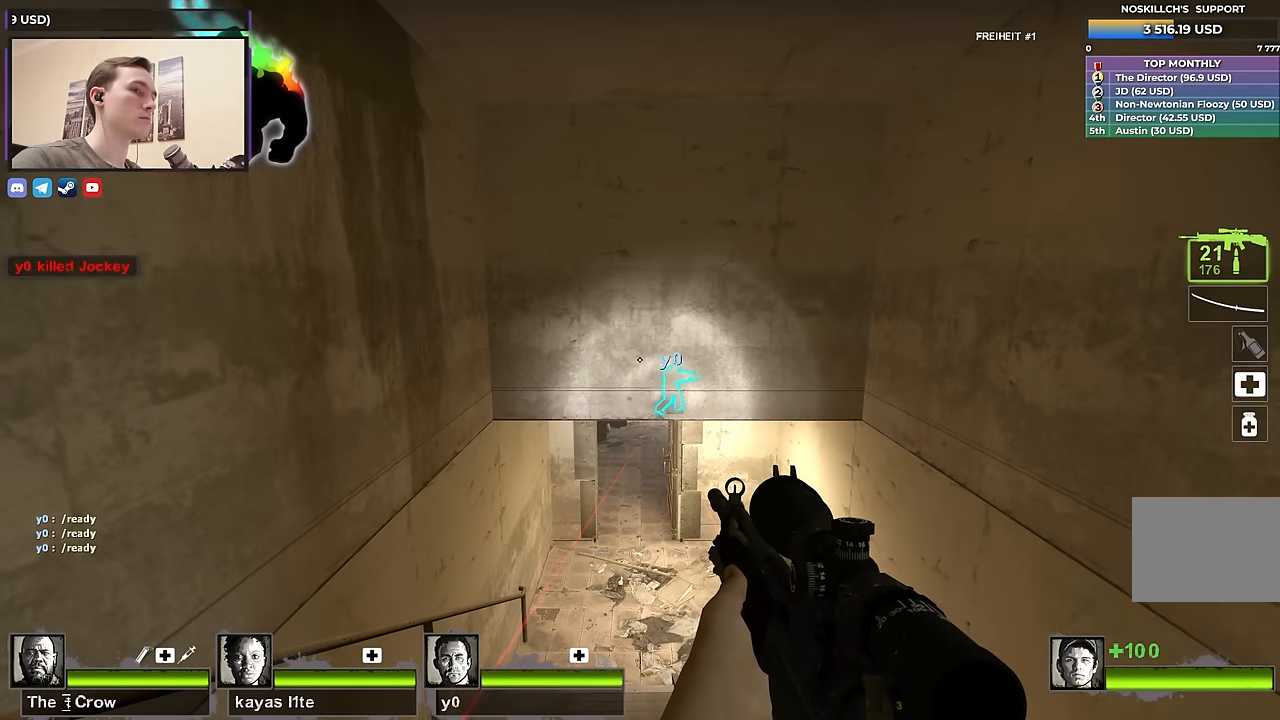
{"keys": [], "events": []}
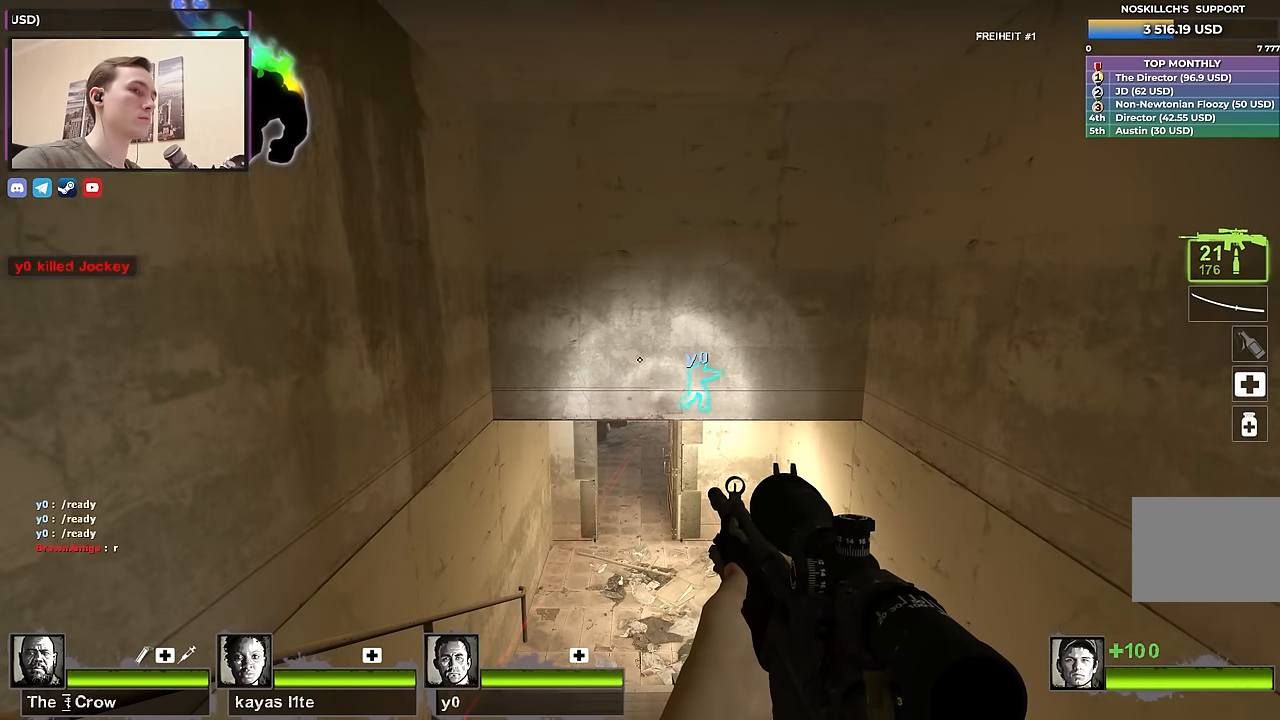
{"keys": ["w"], "events": [[350, "w", "down"]]}
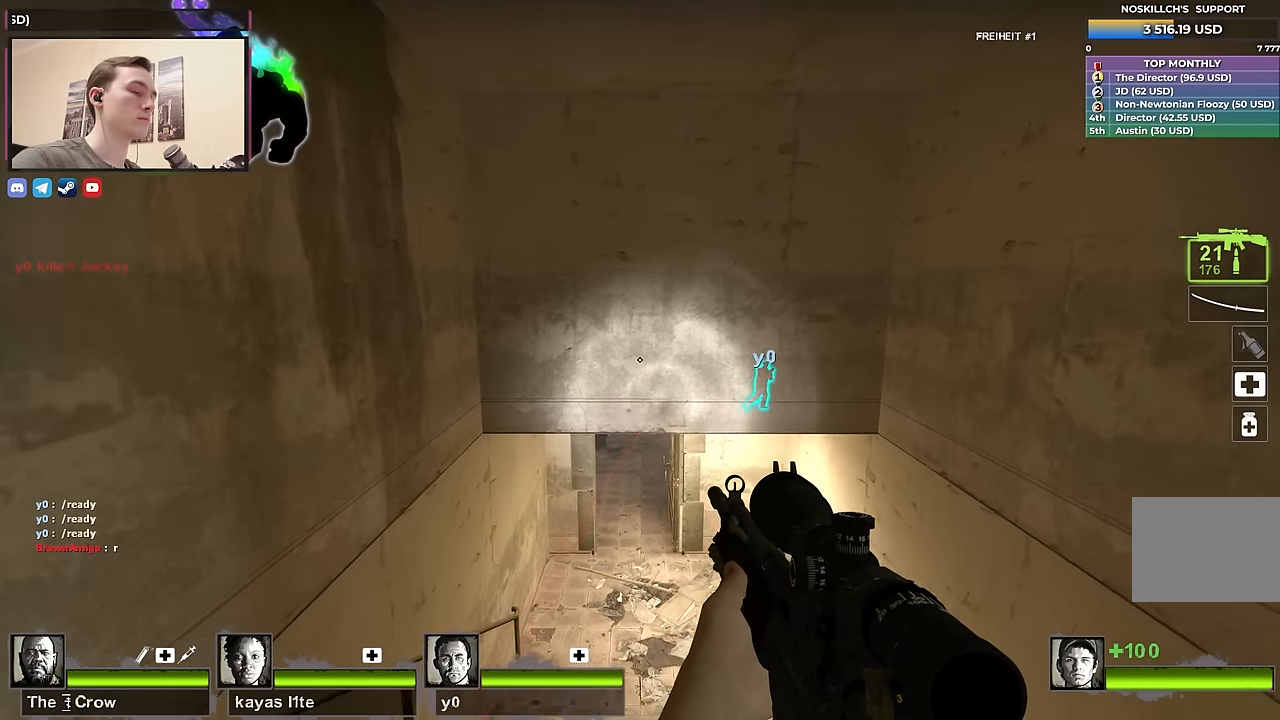
{"keys": ["w"], "events": []}
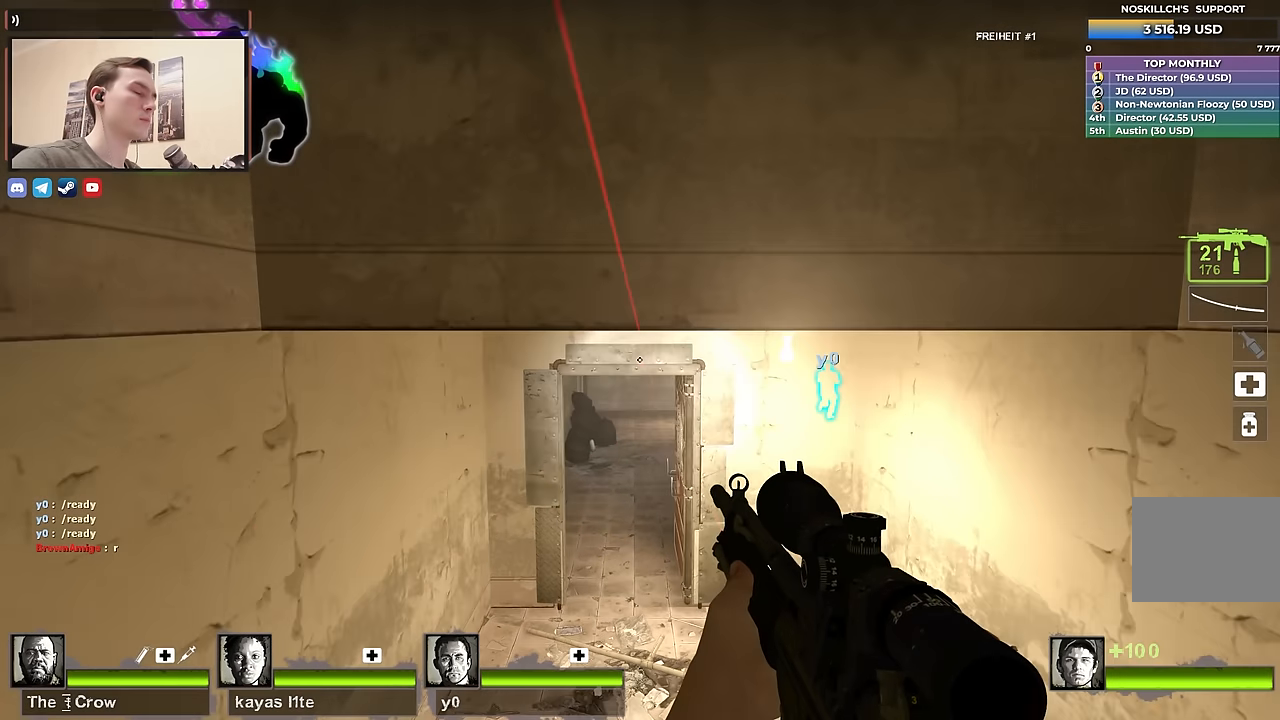
{"keys": ["w"], "events": []}
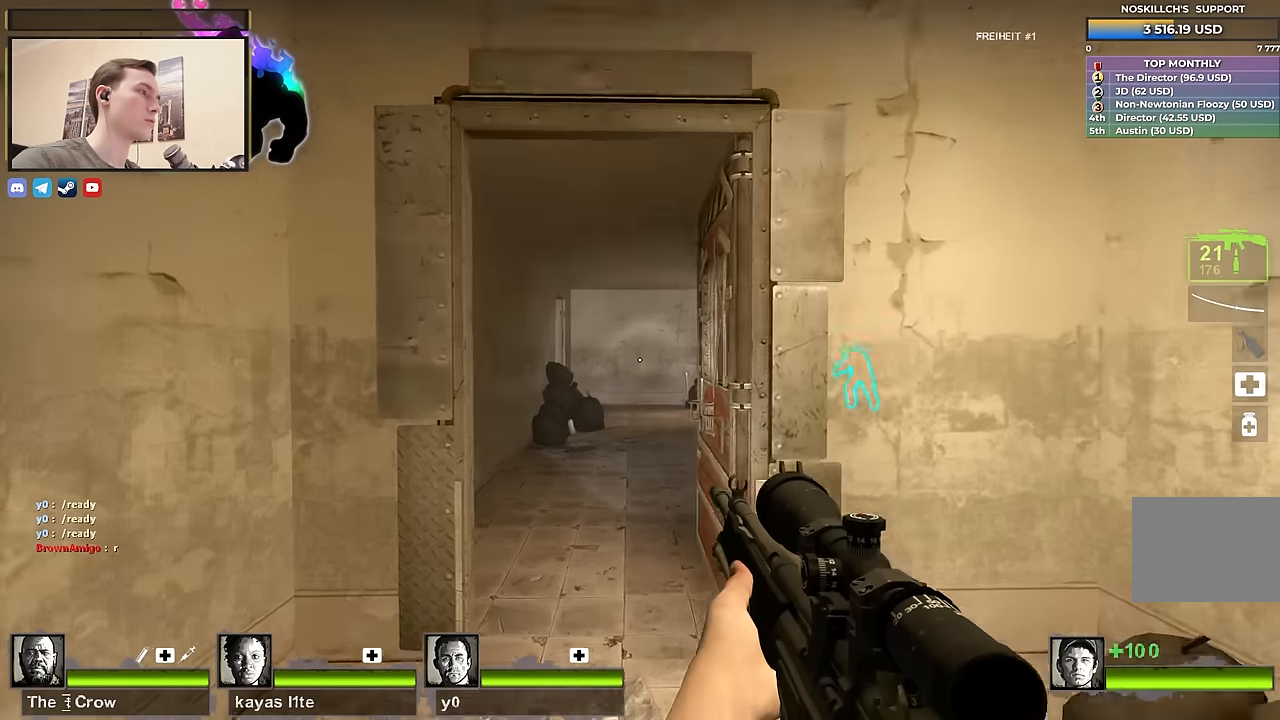
{"keys": ["w"], "events": []}
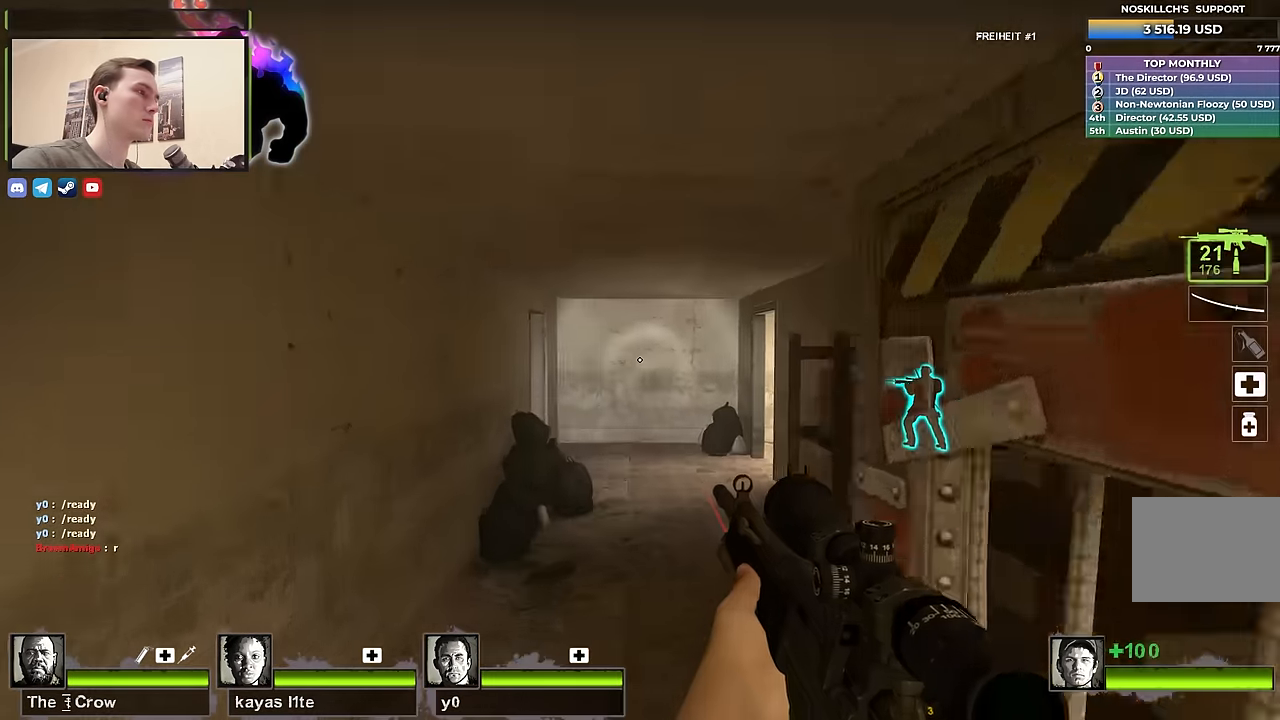
{"keys": ["w"], "events": [[116, "w", "up"], [166, "d", "down"], [316, "d", "up"], [366, "w", "down"]]}
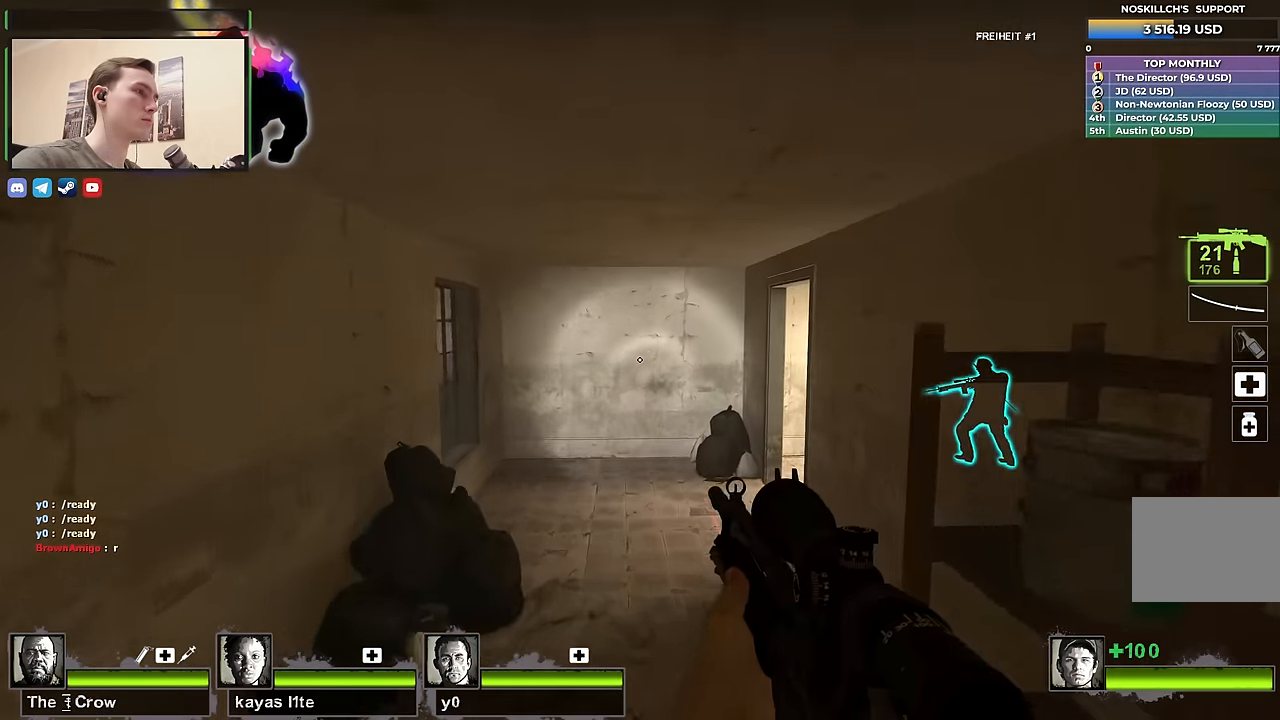
{"keys": ["a", "w"], "events": [[50, "d", "down"], [100, "w", "up"], [366, "d", "up"], [366, "w", "down"], [466, "a", "down"]]}
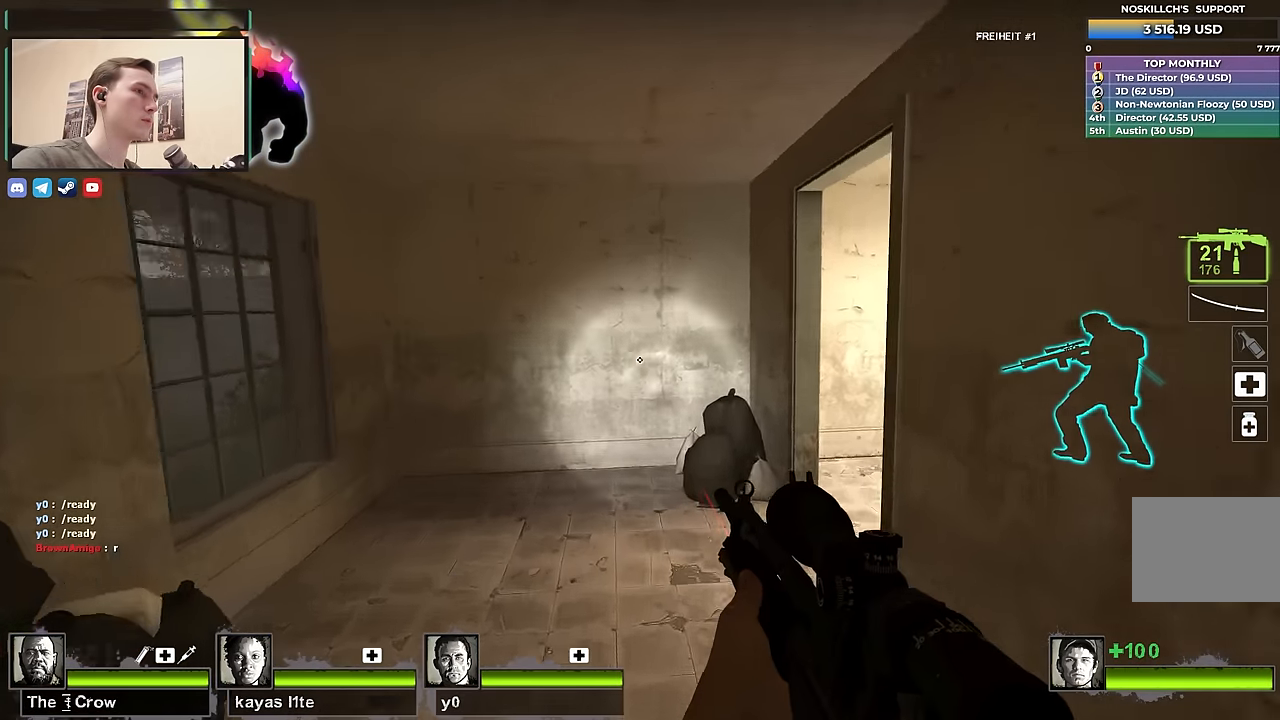
{"keys": ["a"], "events": [[66, "w", "up"]]}
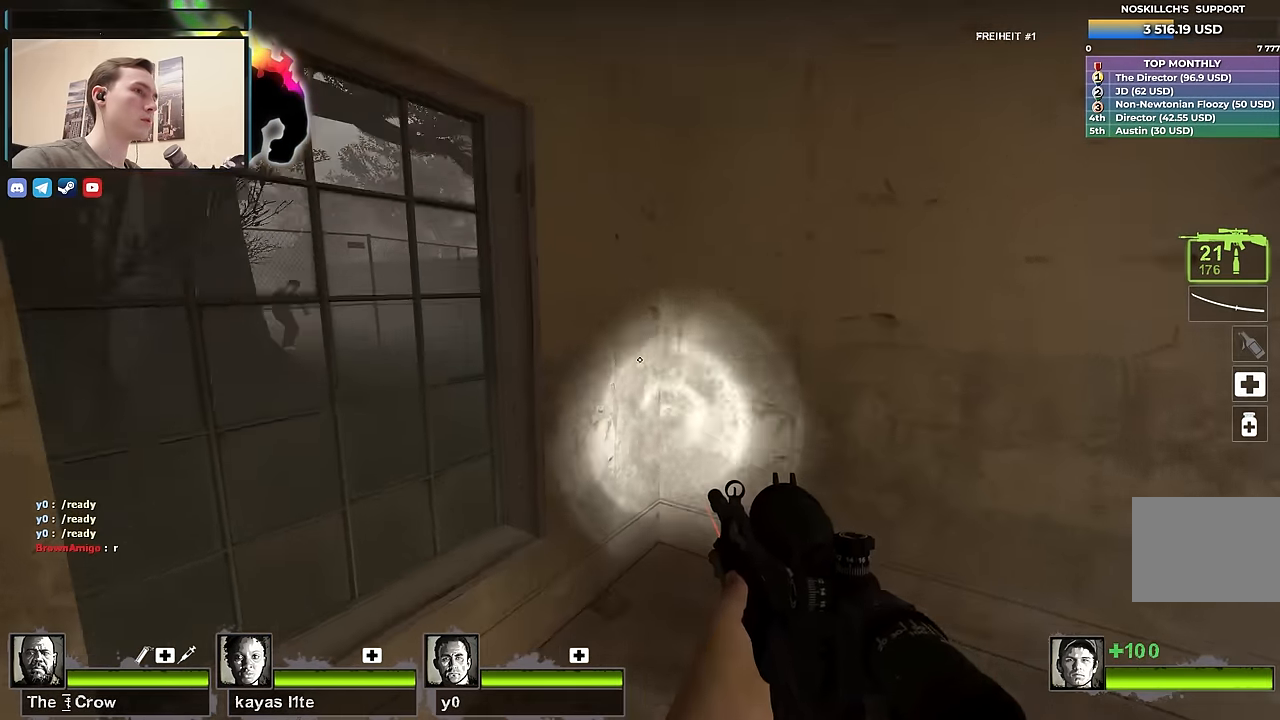
{"keys": ["a"], "events": []}
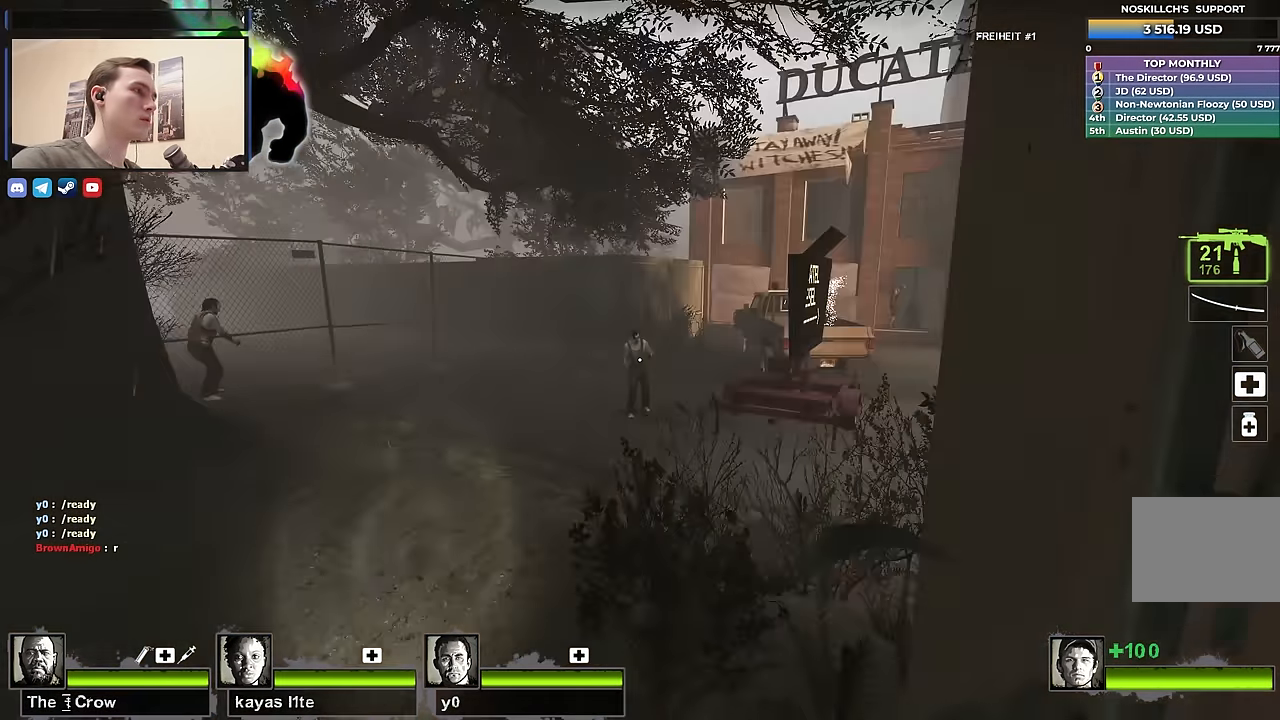
{"keys": ["w"], "events": [[150, "w", "down"], [183, "a", "up"]]}
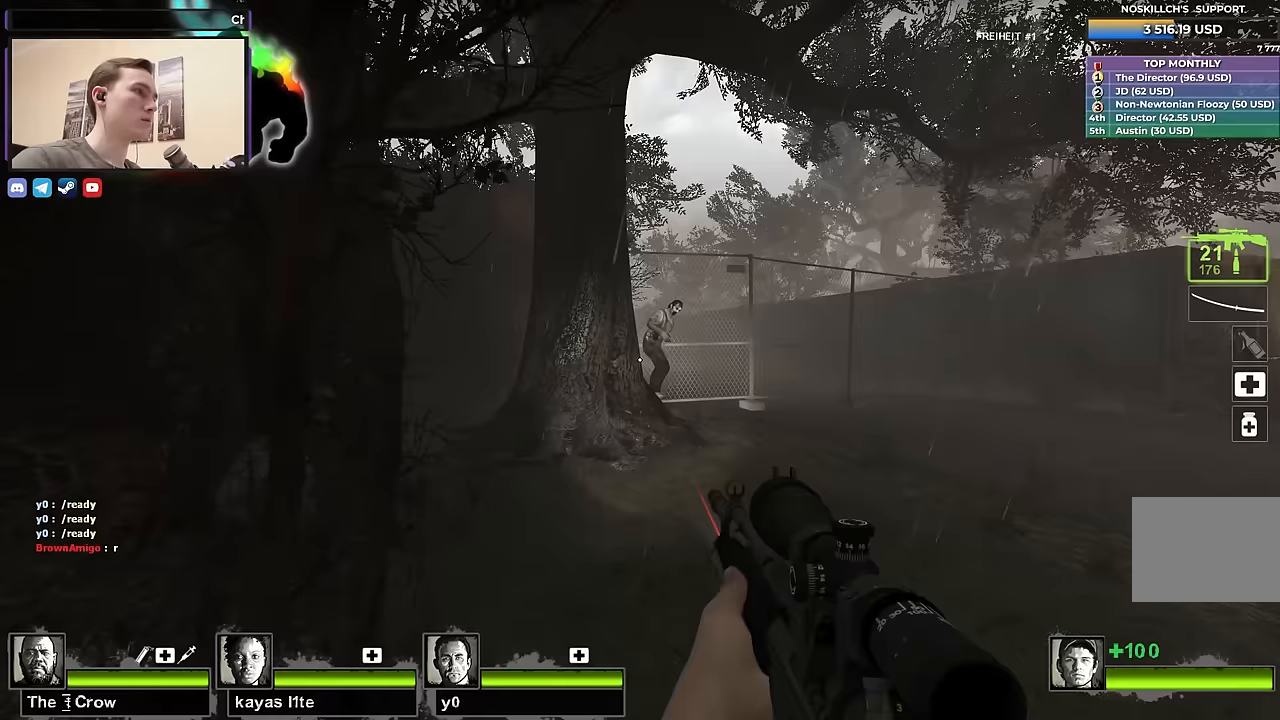
{"keys": ["w"], "events": [[17, "f", "down"], [200, "f", "up"], [400, "f", "down"], [500, "f", "up"]]}
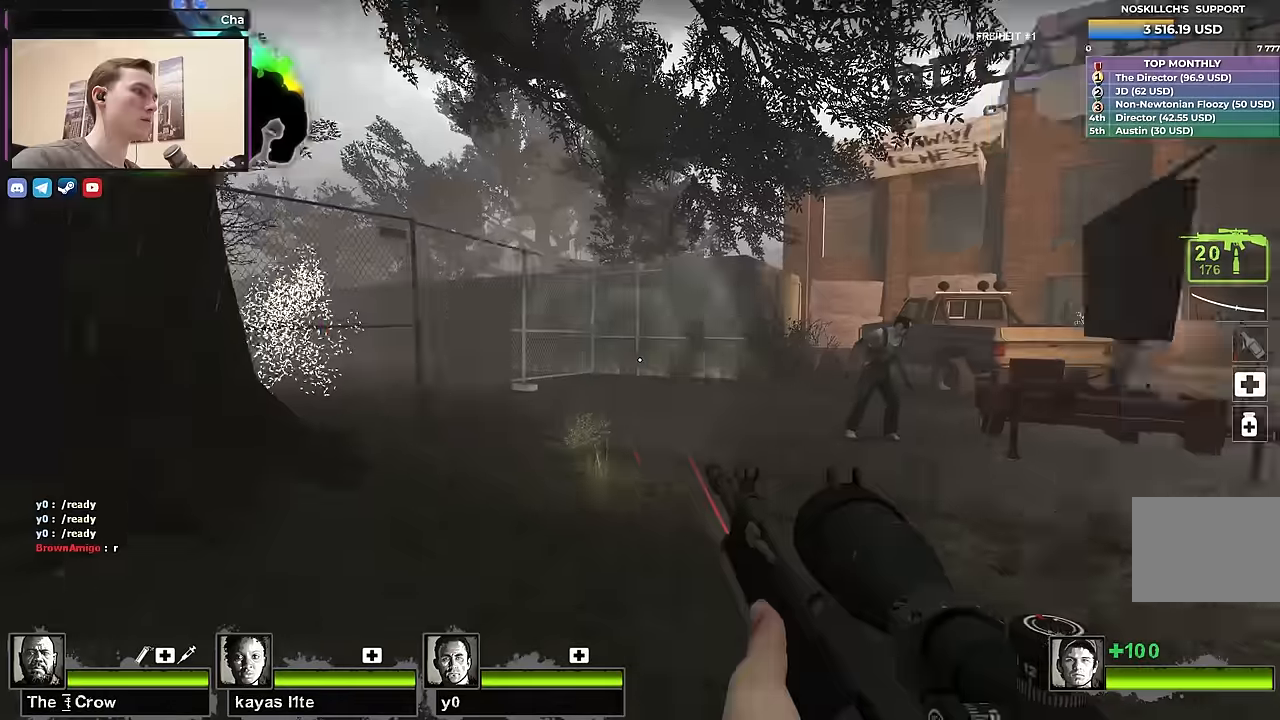
{"keys": ["w"], "events": []}
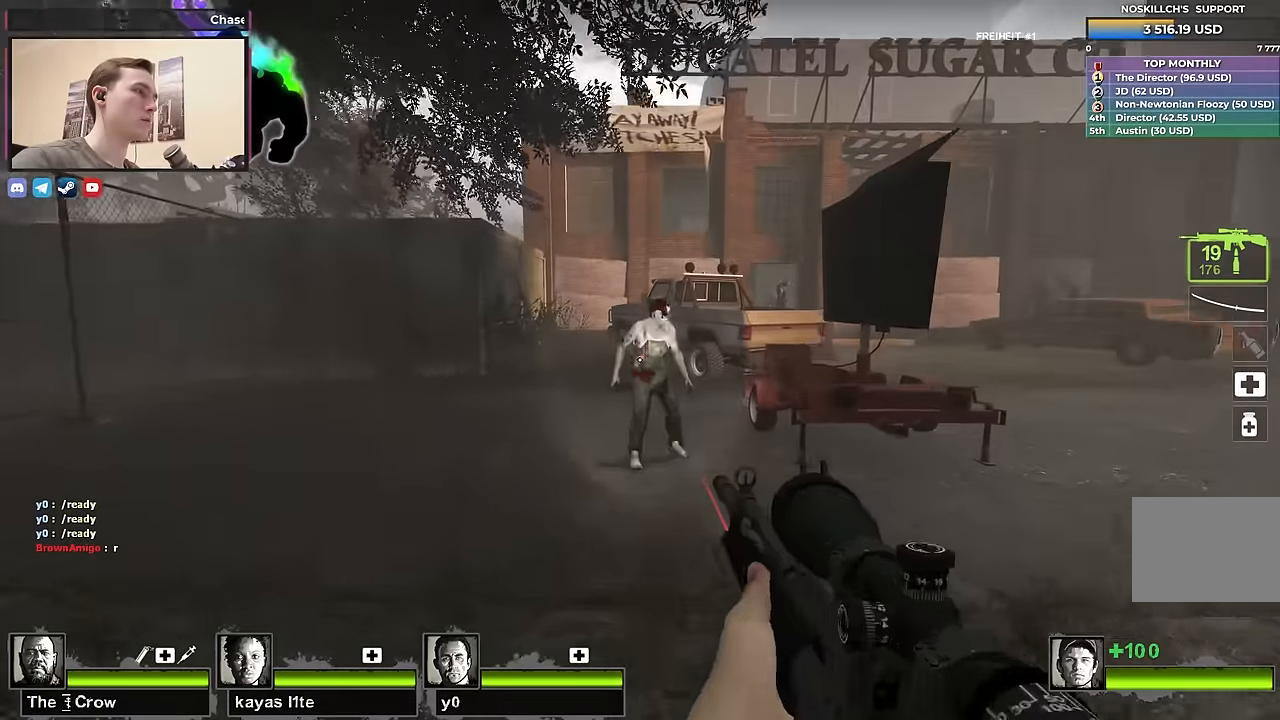
{"keys": ["w"], "events": [[167, "f", "down"], [333, "f", "up"]]}
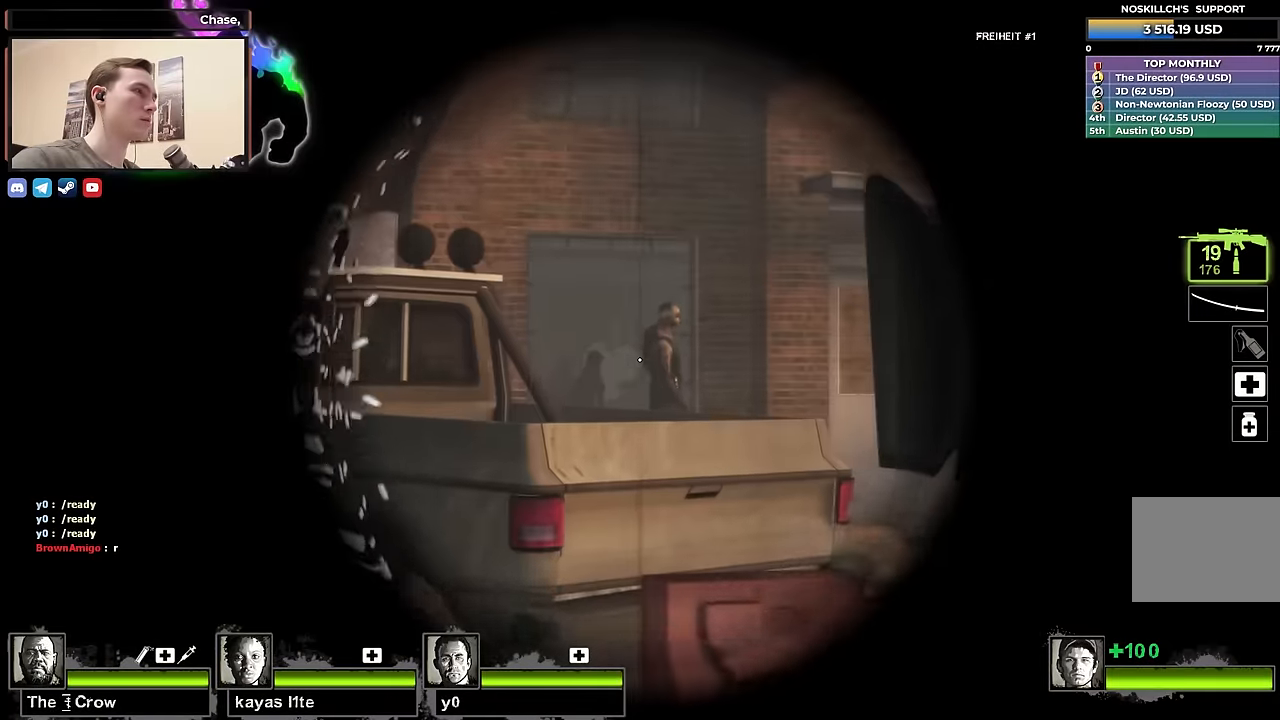
{"keys": ["w"], "events": []}
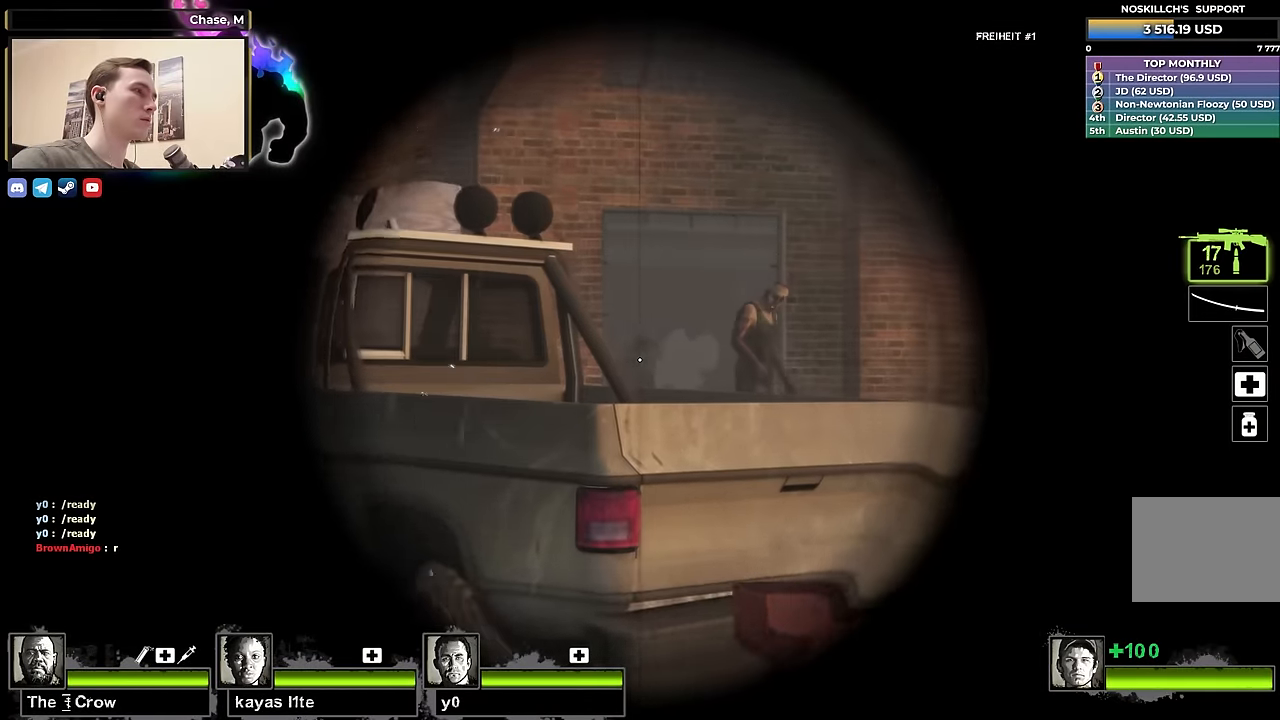
{"keys": ["w"], "events": []}
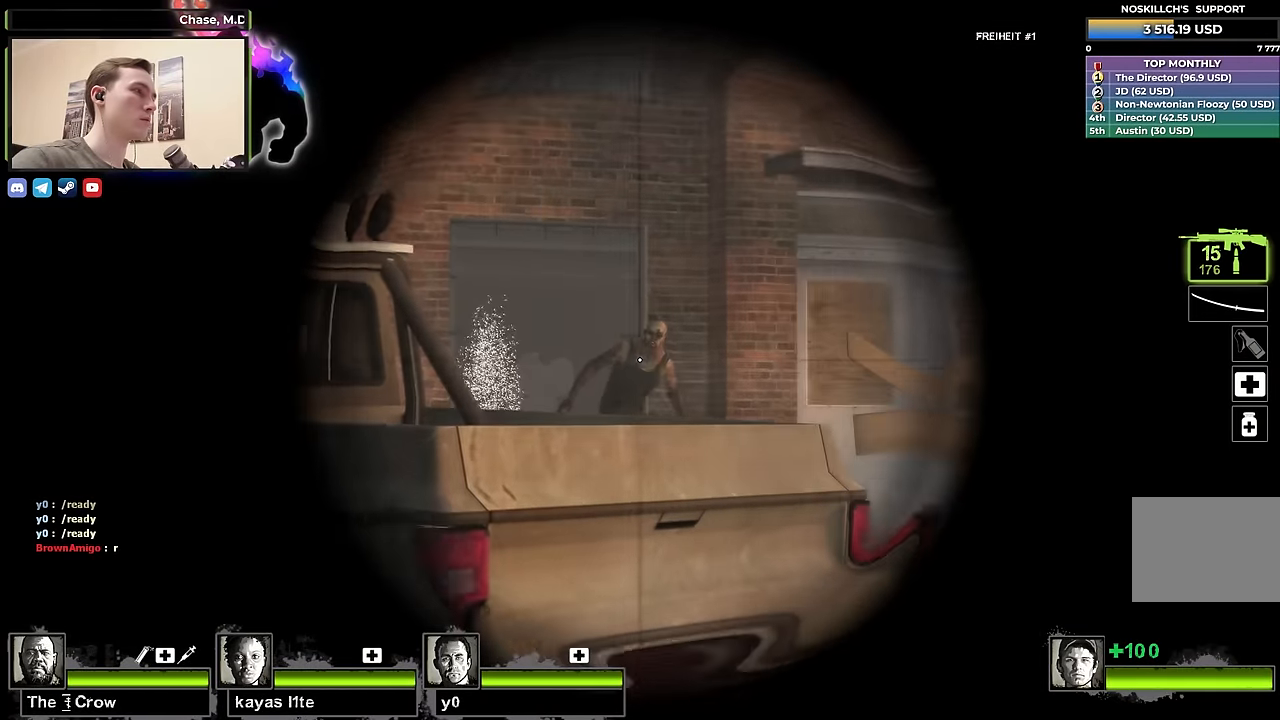
{"keys": ["d", "space", "w"], "events": [[83, "f", "down"], [183, "f", "up"], [433, "space", "down"], [467, "d", "down"]]}
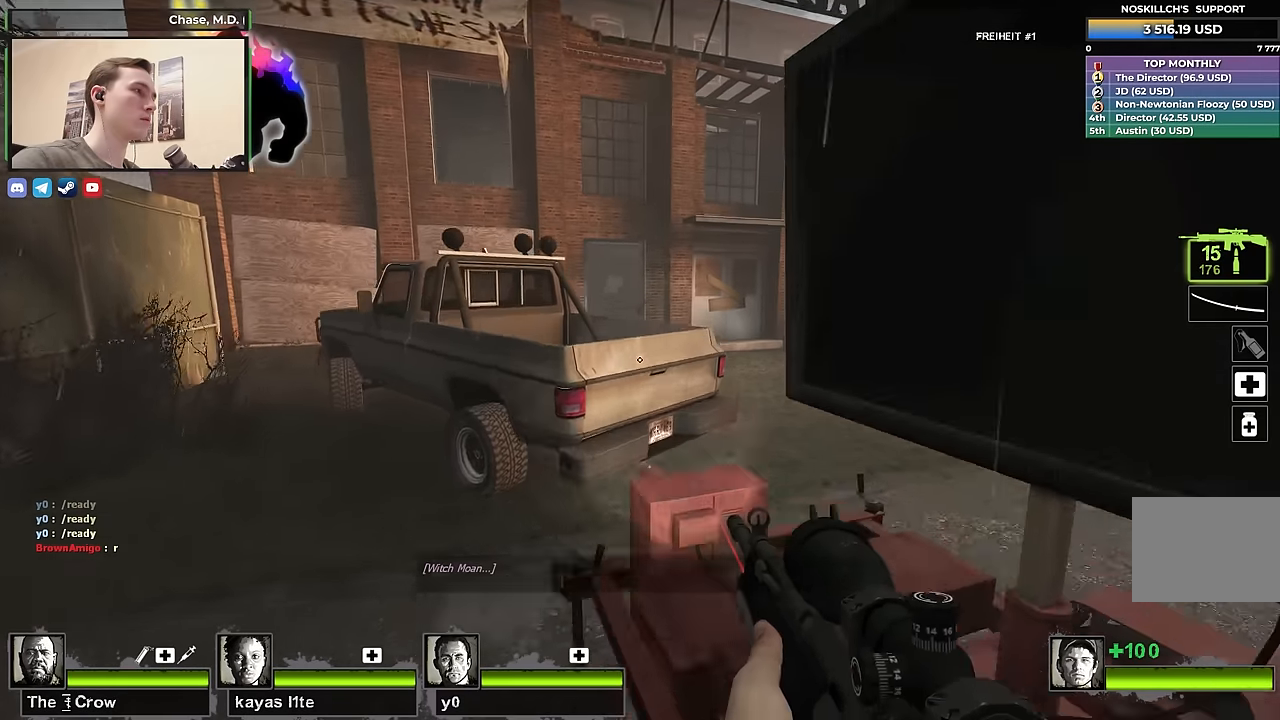
{"keys": ["a"], "events": [[17, "w", "up"], [67, "space", "up"], [167, "d", "up"], [200, "w", "down"], [383, "a", "down"], [383, "w", "up"]]}
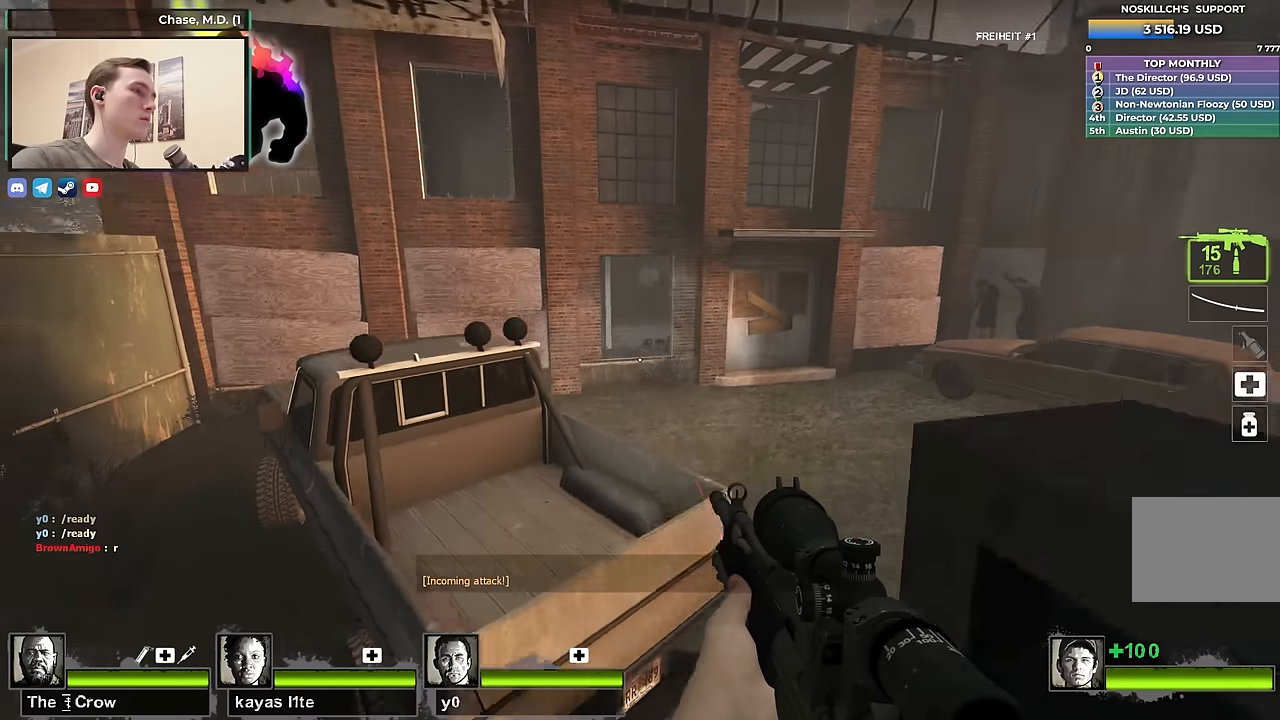
{"keys": ["w"], "events": [[167, "a", "up"], [167, "d", "down"], [317, "d", "up"], [367, "w", "down"]]}
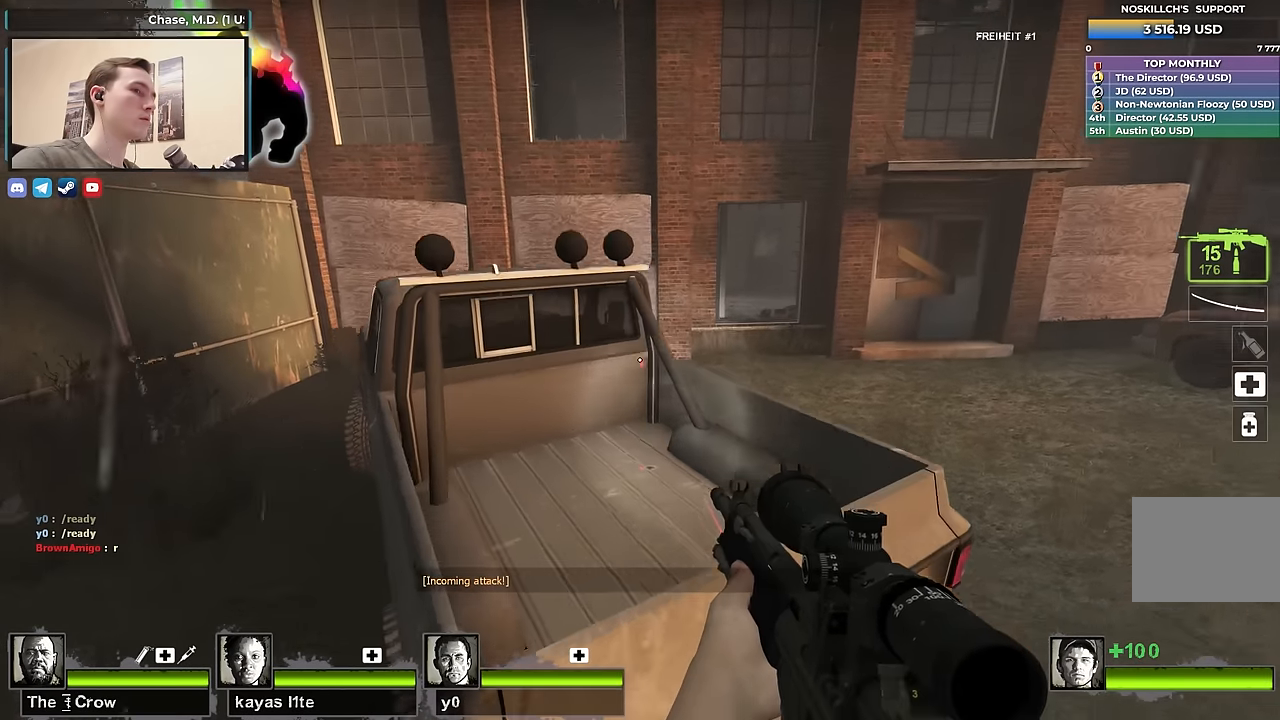
{"keys": ["a", "w"], "events": [[100, "a", "down"], [100, "space", "down"], [183, "w", "up"], [233, "space", "up"], [467, "w", "down"]]}